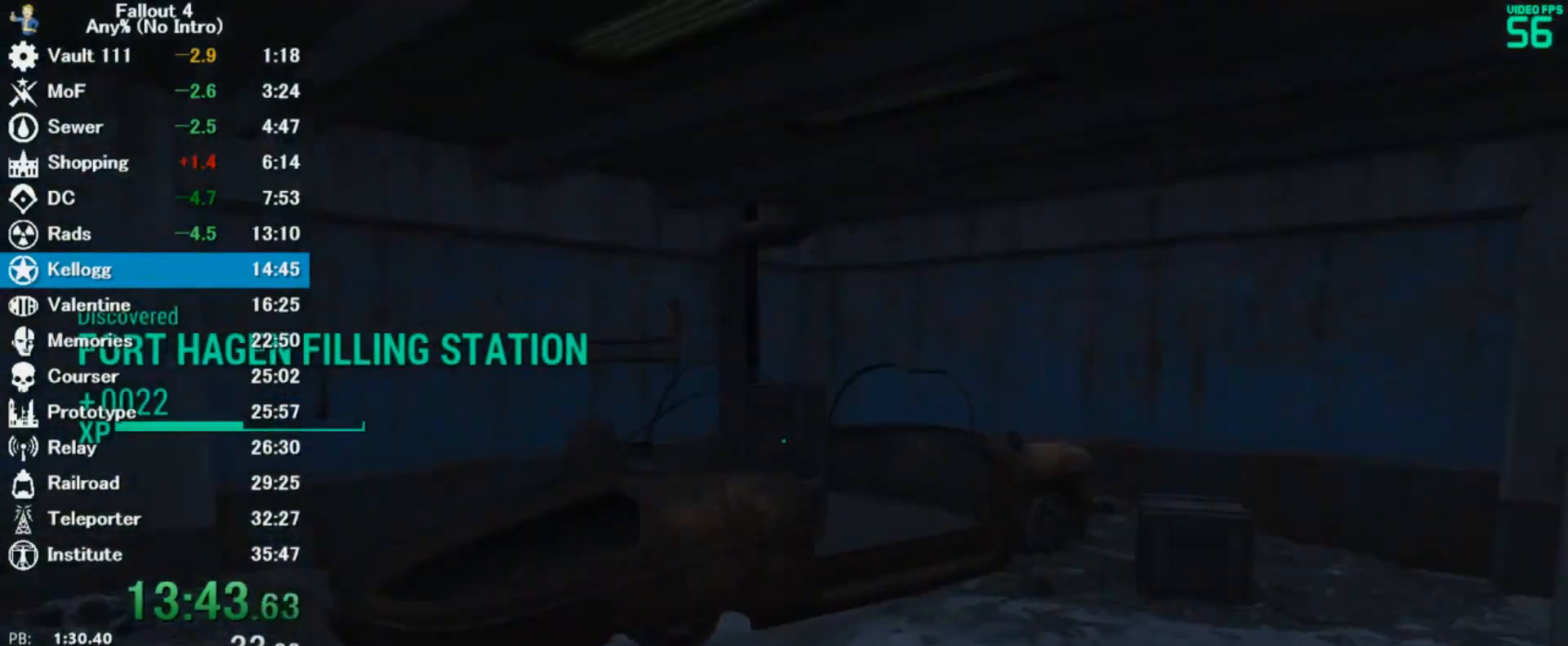
Gameplay with keyboard and mouse; each line is a JSON object with the keys and mouse buttons held at the frame after it. "events" lists presses ("down") and releases ("up") of "0", "3", "4", "5", "6", "7", "8", "9", "a", "alt", "c", "caps_lock", "ctrl", "d", "down", "e", "escape", "f", "f5", "f7", "i", "j", "left", "m", "q", "r", "return", "right", "s", "shift", "space", "t", "tab", "tilde", "up", "v", "w", "x", "z", "mouse_left" and "mouse_right" between this image and that frame as [ms after this image, input, new state], when the widget could be followed in between. "mouse_left", "mouse_right" = the "left", "right" buttons of the "mouse" list. No other keys are recorded. Mouse movement is not recorded.
{"keys": ["w"], "mouse": [], "events": []}
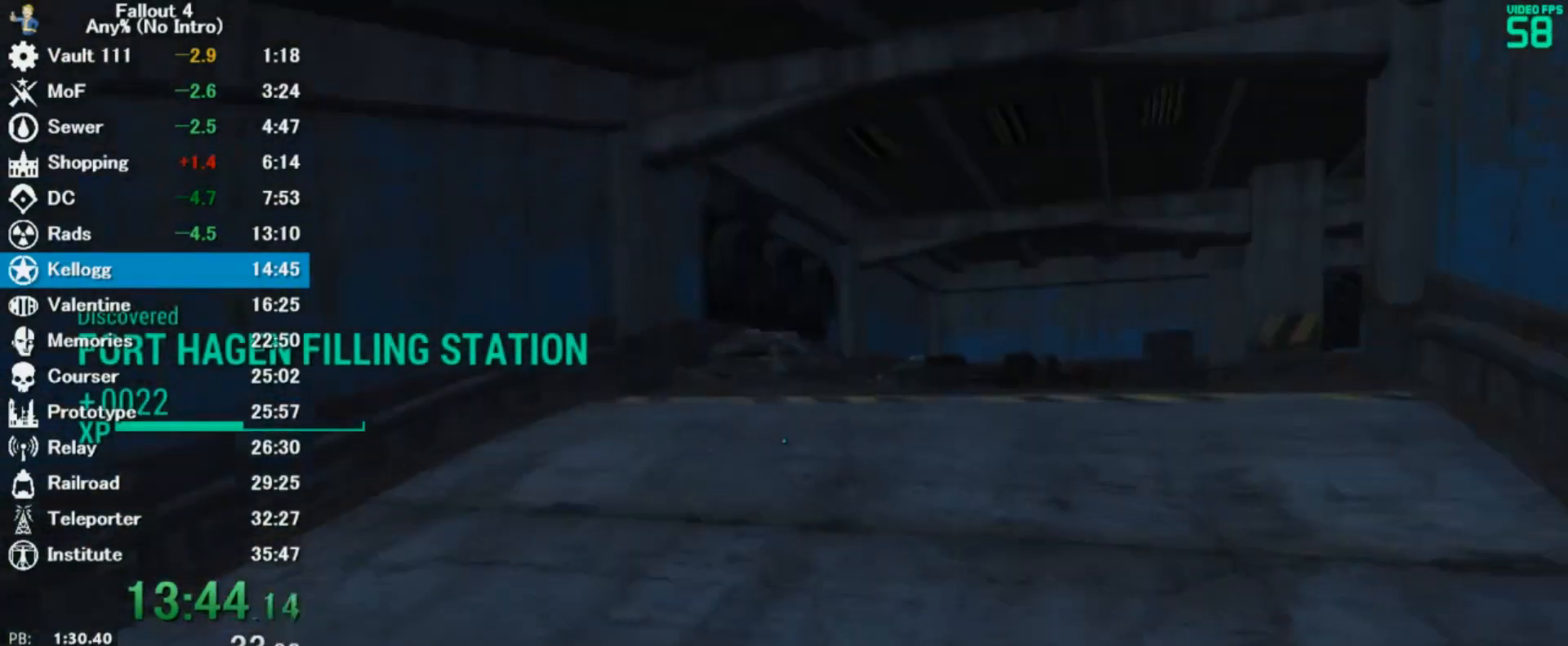
{"keys": ["w"], "mouse": [], "events": []}
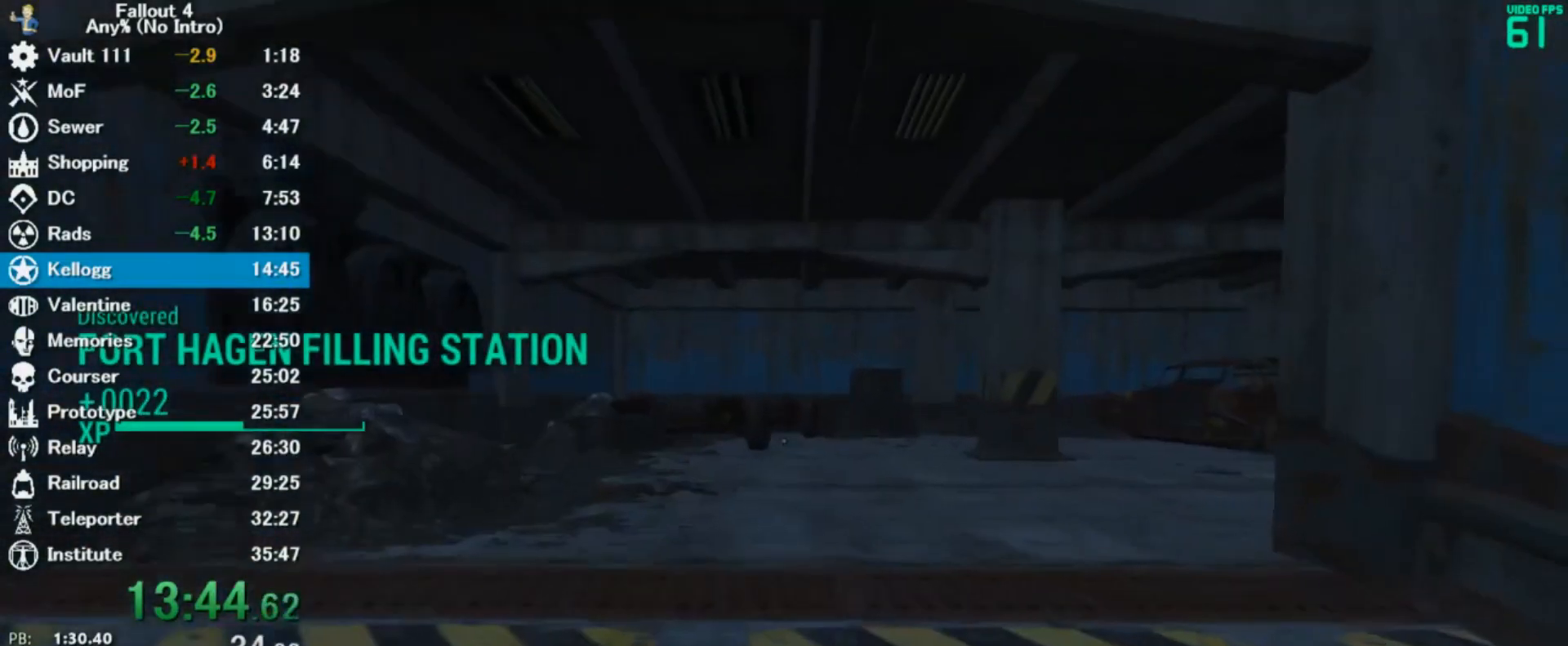
{"keys": ["w"], "mouse": [], "events": []}
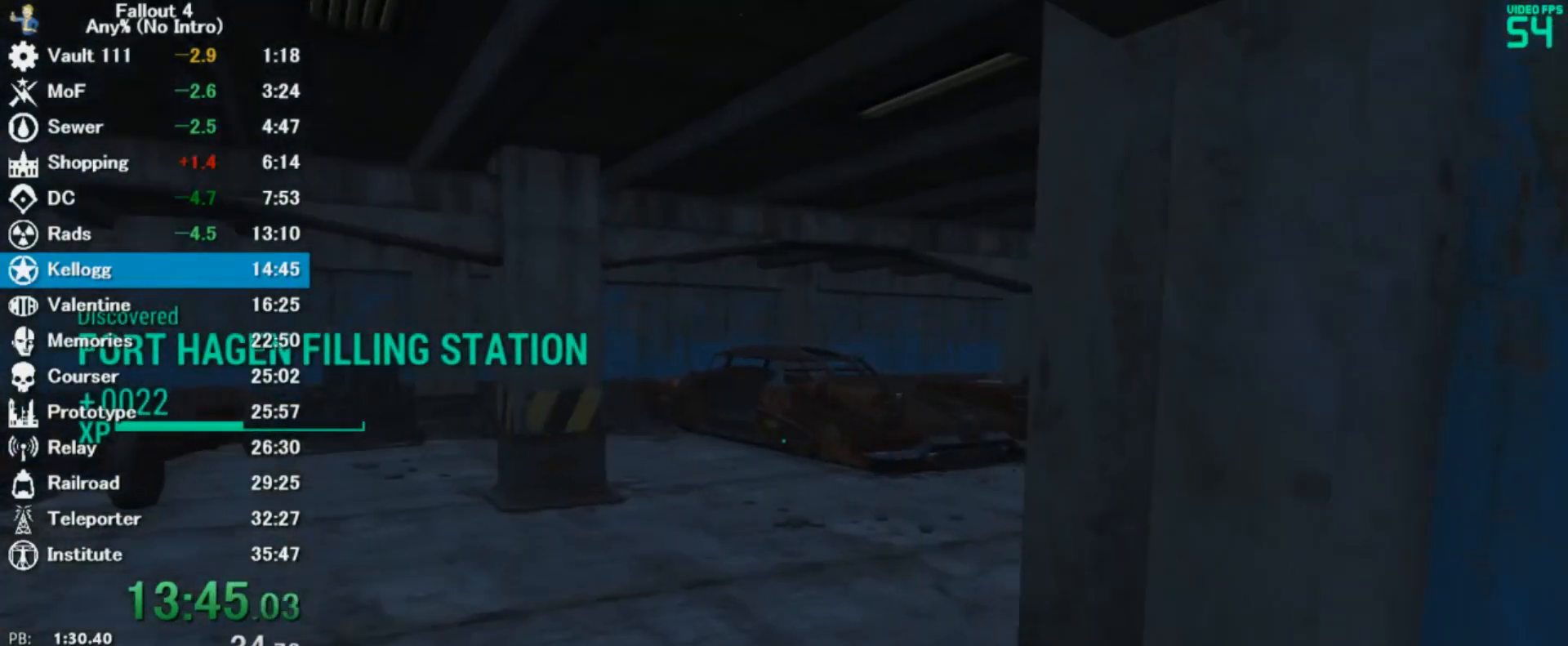
{"keys": ["shift", "w"], "mouse": [], "events": [[167, "a", "down"], [233, "a", "up"], [500, "shift", "down"]]}
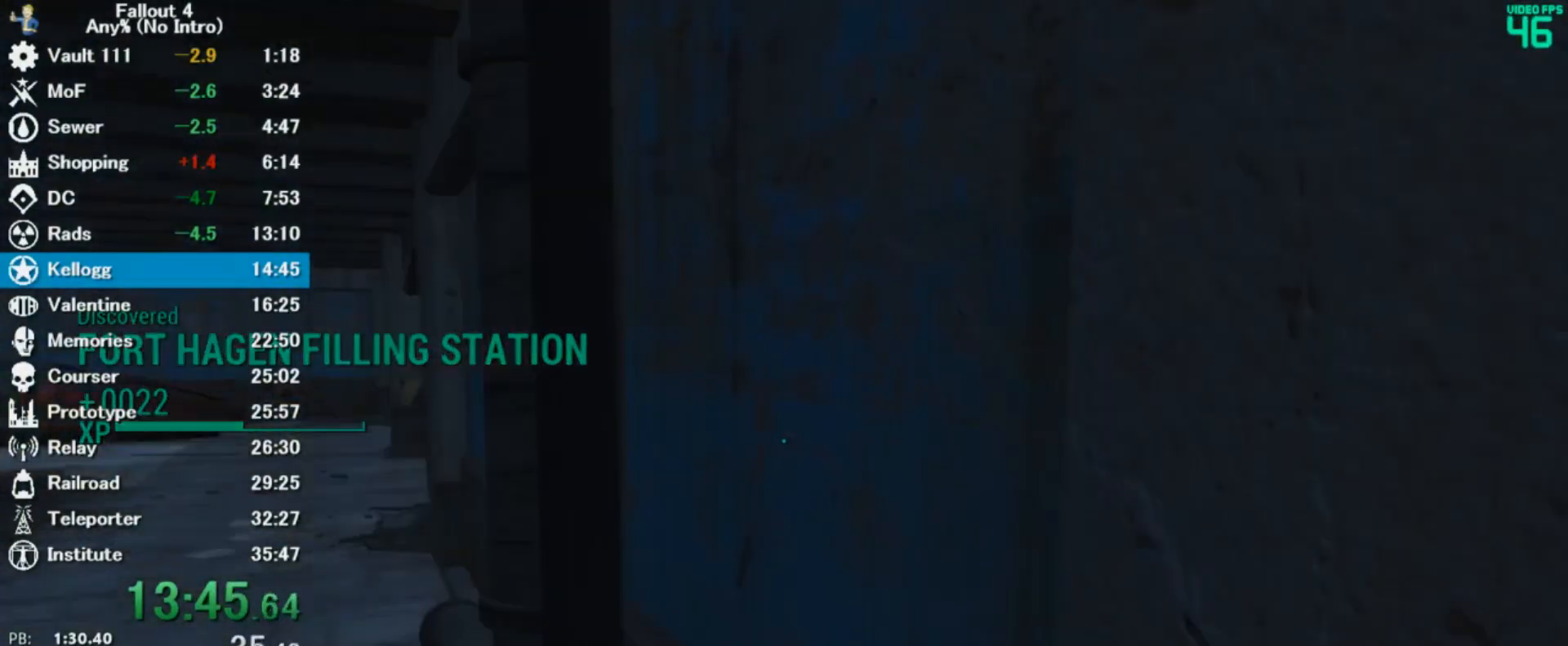
{"keys": ["a", "w"], "mouse": [], "events": [[200, "a", "down"], [200, "shift", "up"]]}
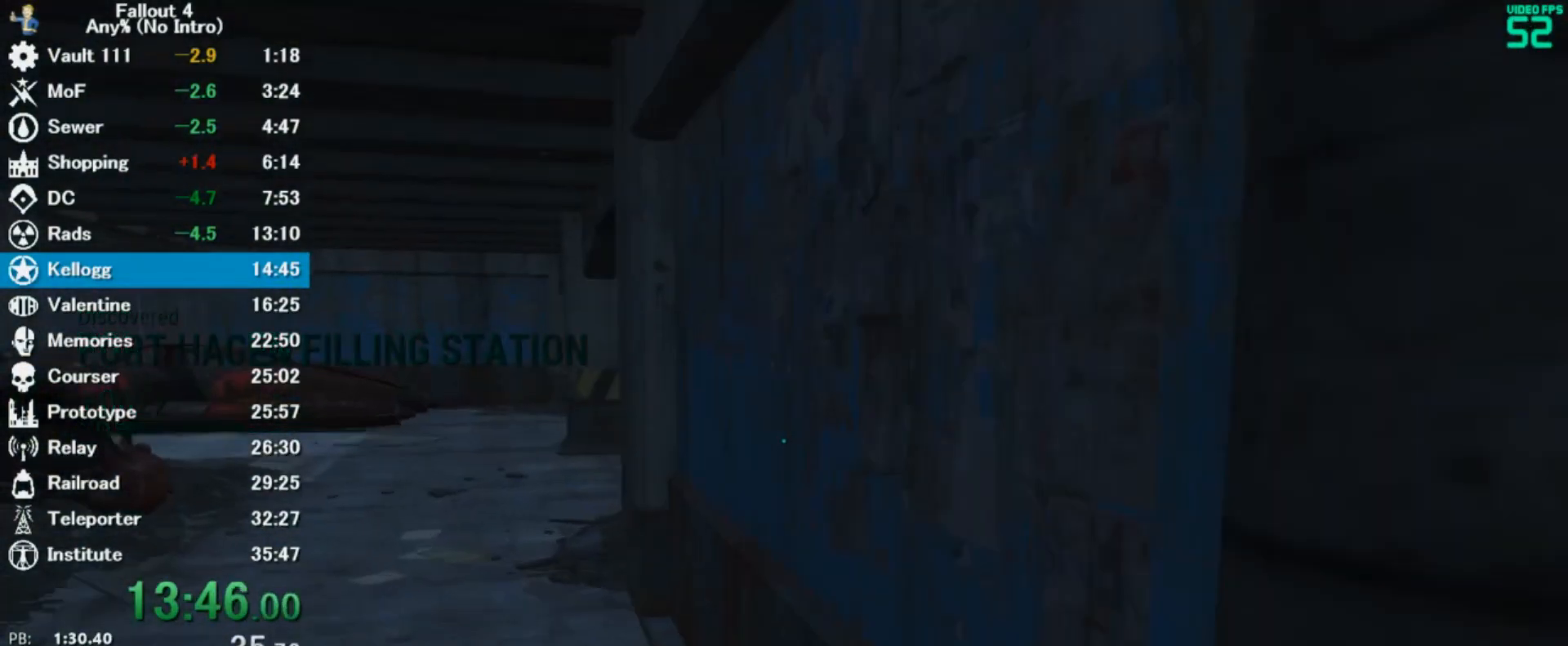
{"keys": ["shift", "w"], "mouse": [], "events": [[467, "a", "up"], [467, "shift", "down"]]}
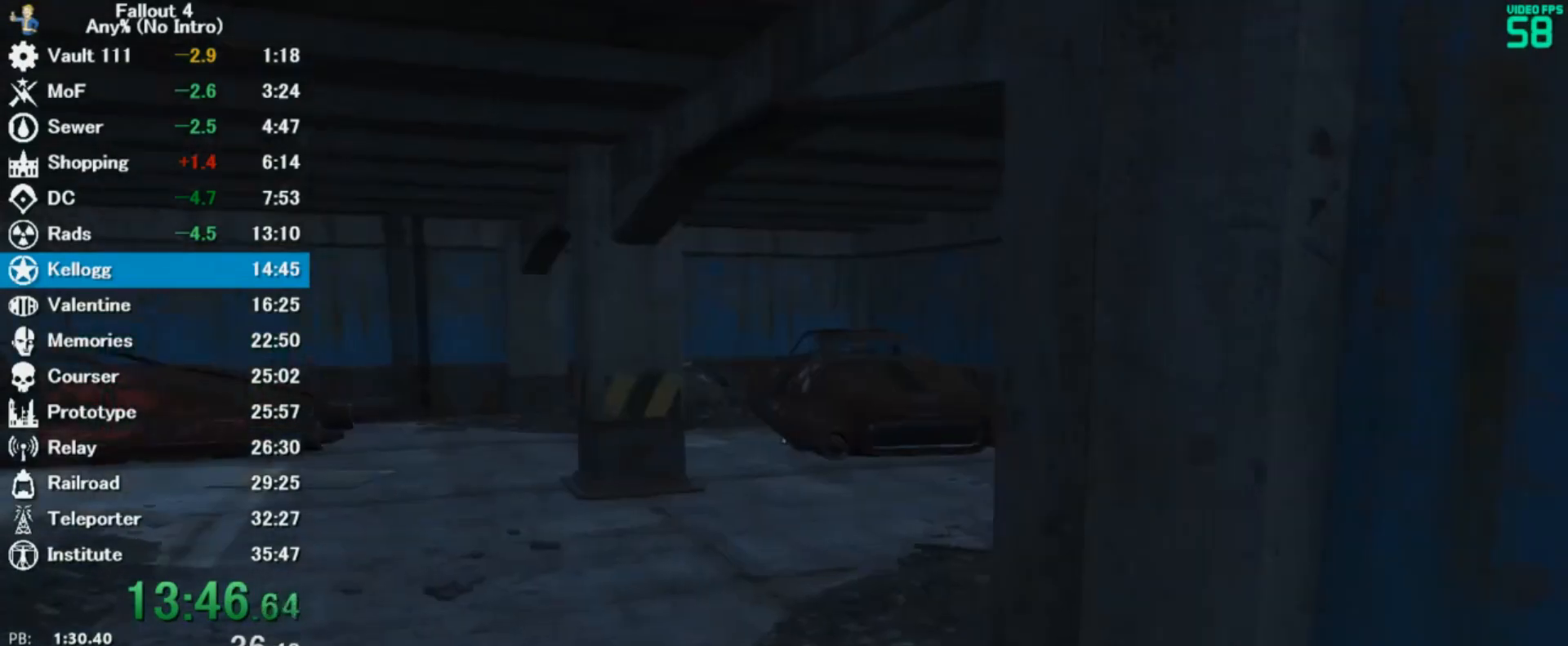
{"keys": ["w"], "mouse": [], "events": [[67, "shift", "up"]]}
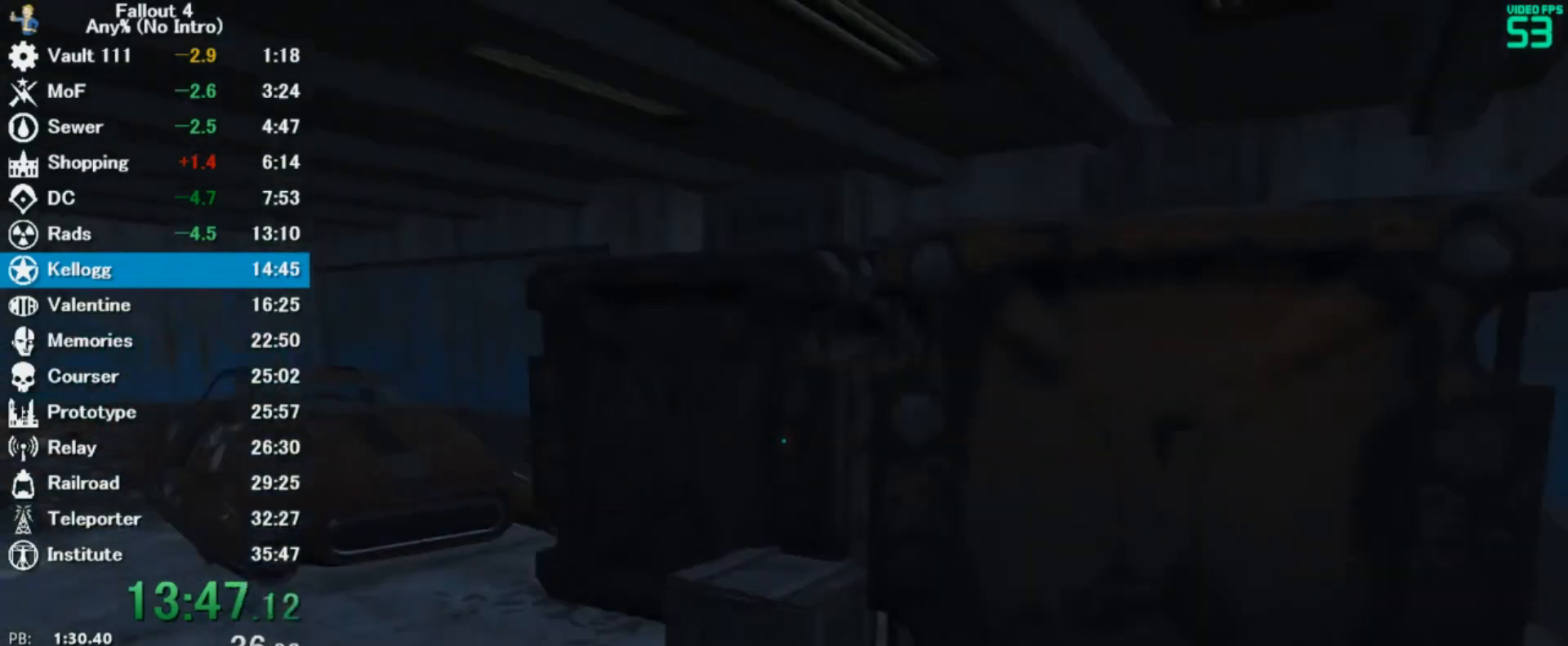
{"keys": ["a", "w"], "mouse": [], "events": [[67, "a", "down"]]}
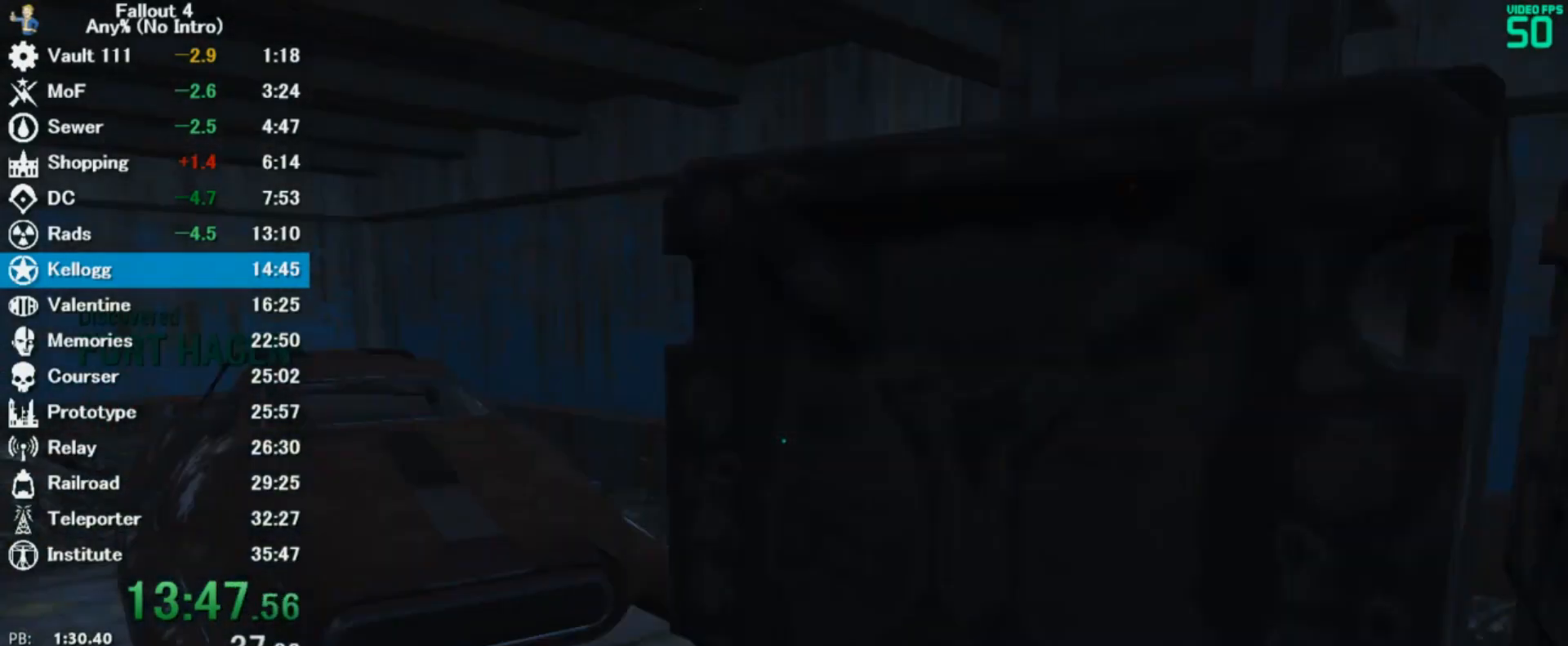
{"keys": ["a", "w"], "mouse": [], "events": []}
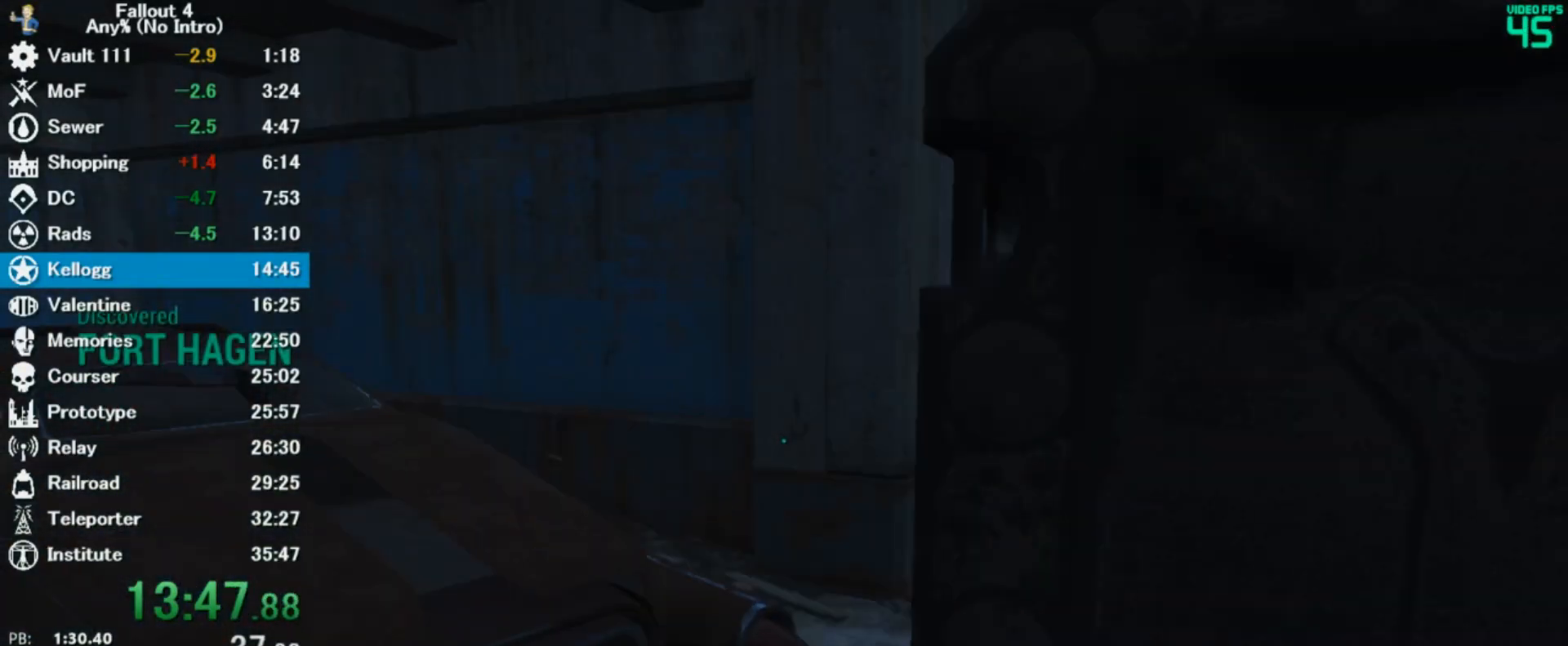
{"keys": ["a", "w"], "mouse": [], "events": [[67, "w", "up"], [133, "w", "down"], [400, "w", "up"], [433, "w", "down"]]}
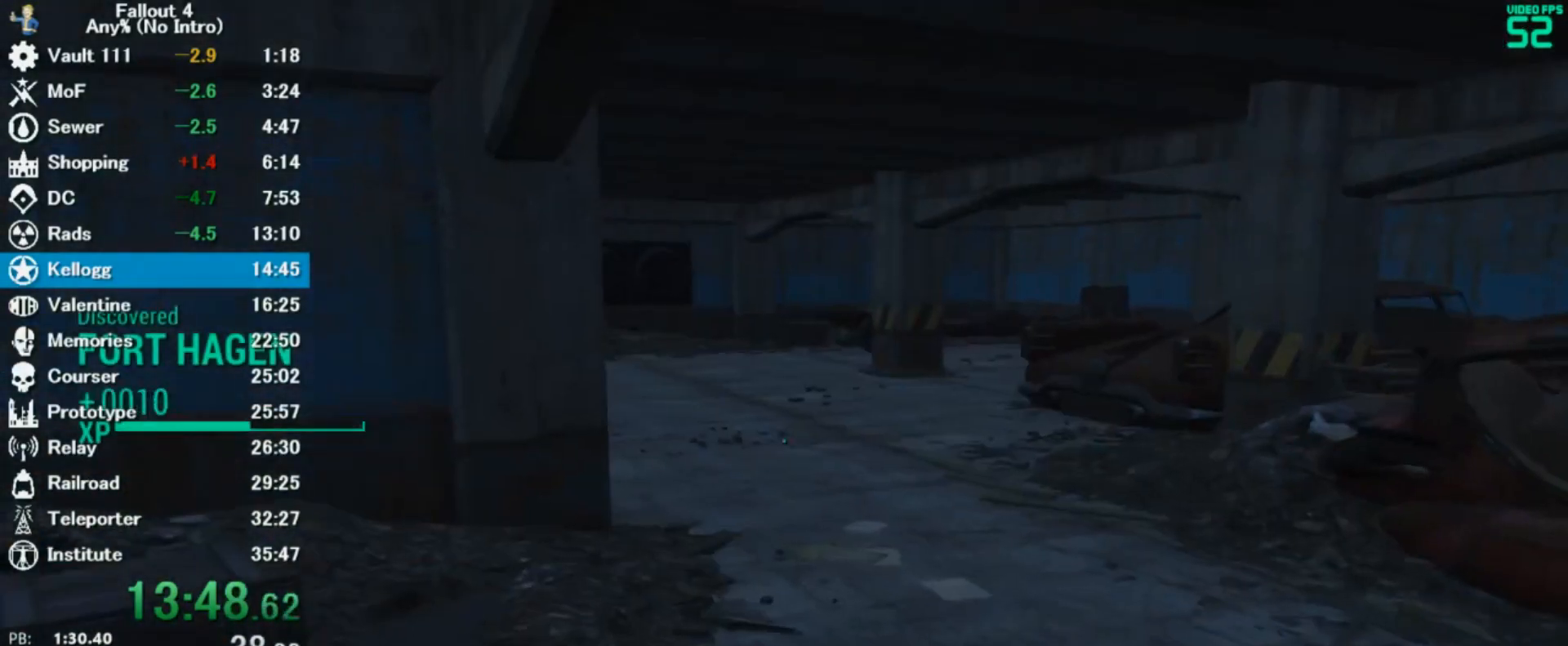
{"keys": ["d", "w"], "mouse": [], "events": [[167, "a", "up"], [333, "shift", "down"], [400, "d", "down"], [467, "shift", "up"]]}
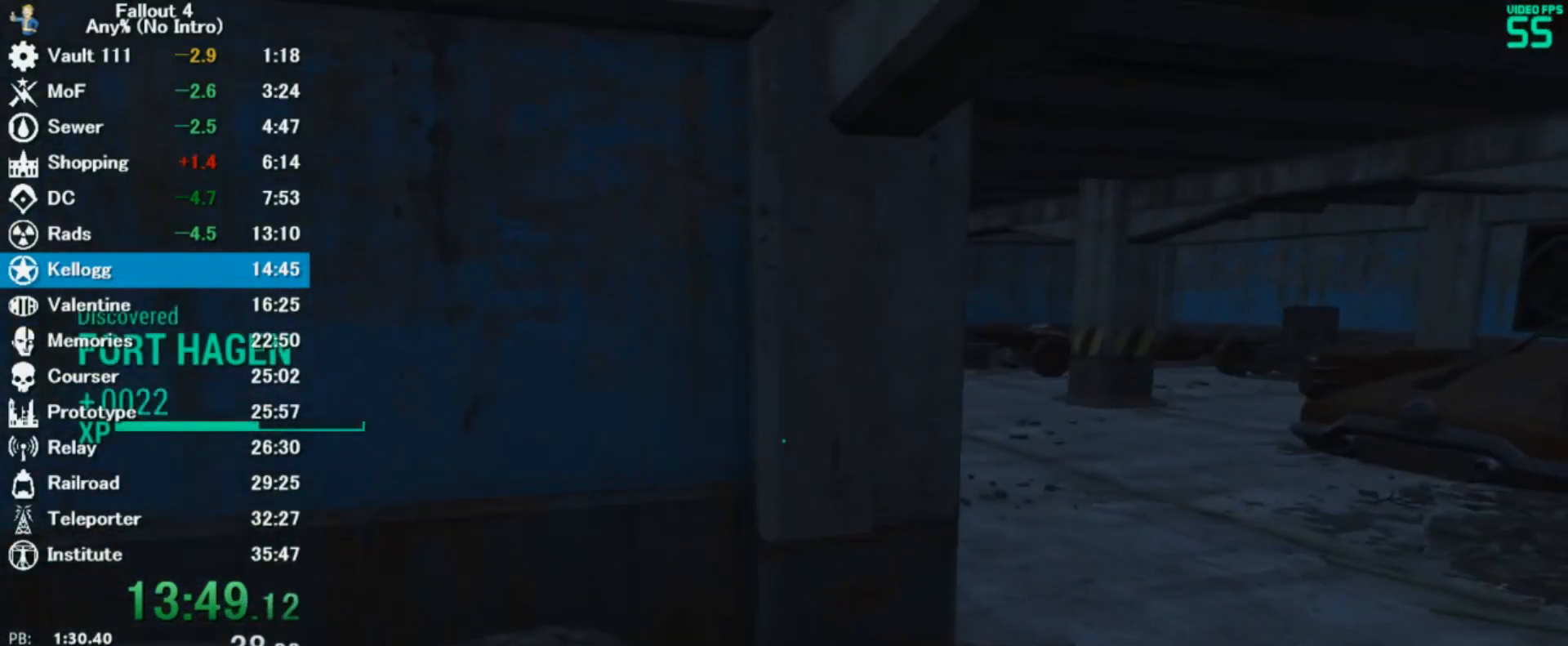
{"keys": ["d", "w"], "mouse": [], "events": []}
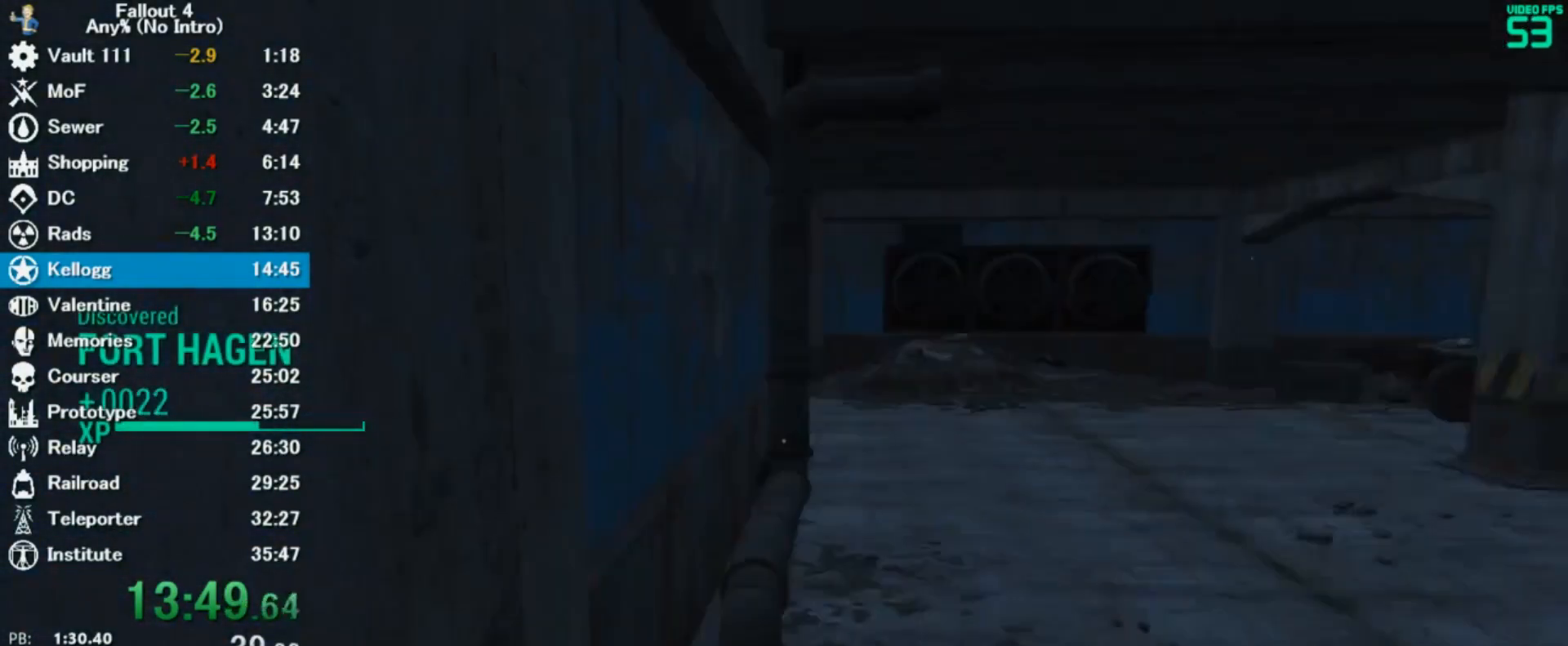
{"keys": ["d", "shift", "w"], "mouse": [], "events": [[33, "d", "up"], [33, "shift", "down"], [300, "d", "down"]]}
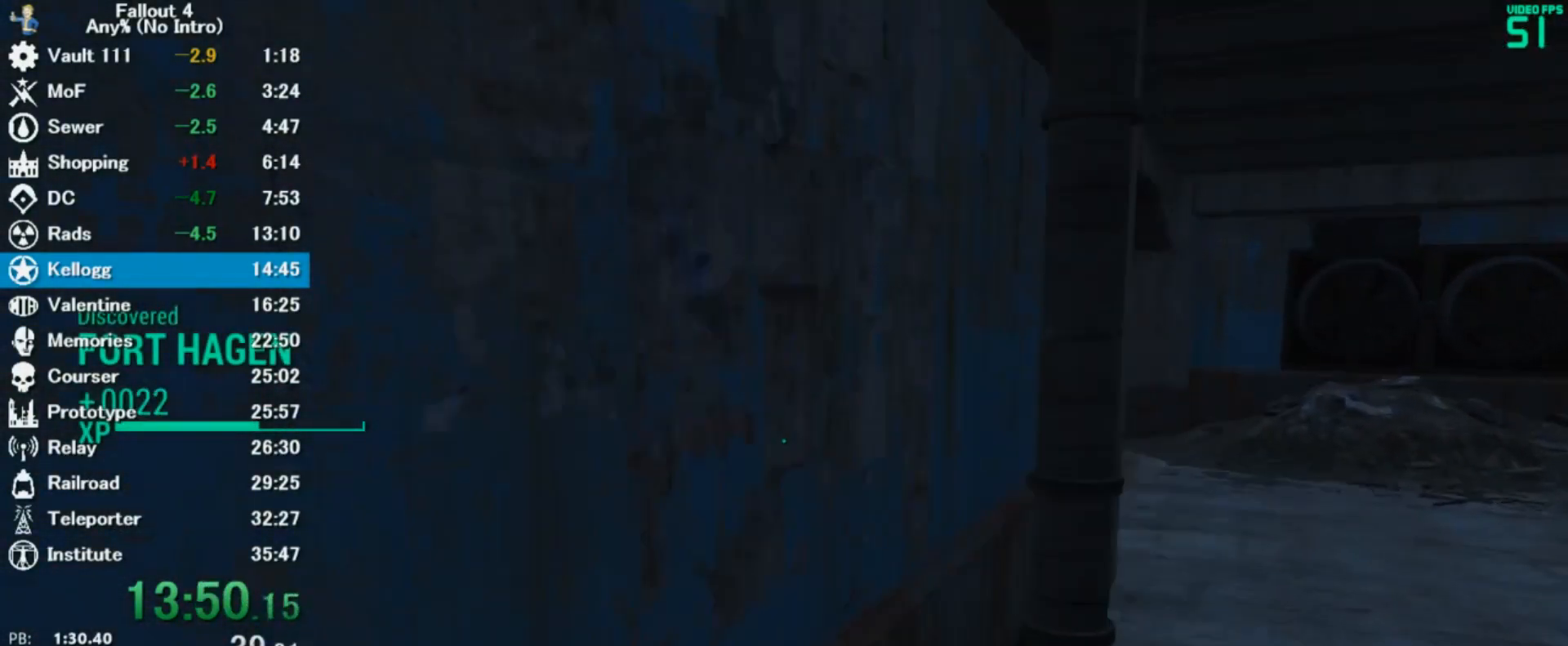
{"keys": ["d", "w"], "mouse": [], "events": [[500, "shift", "up"]]}
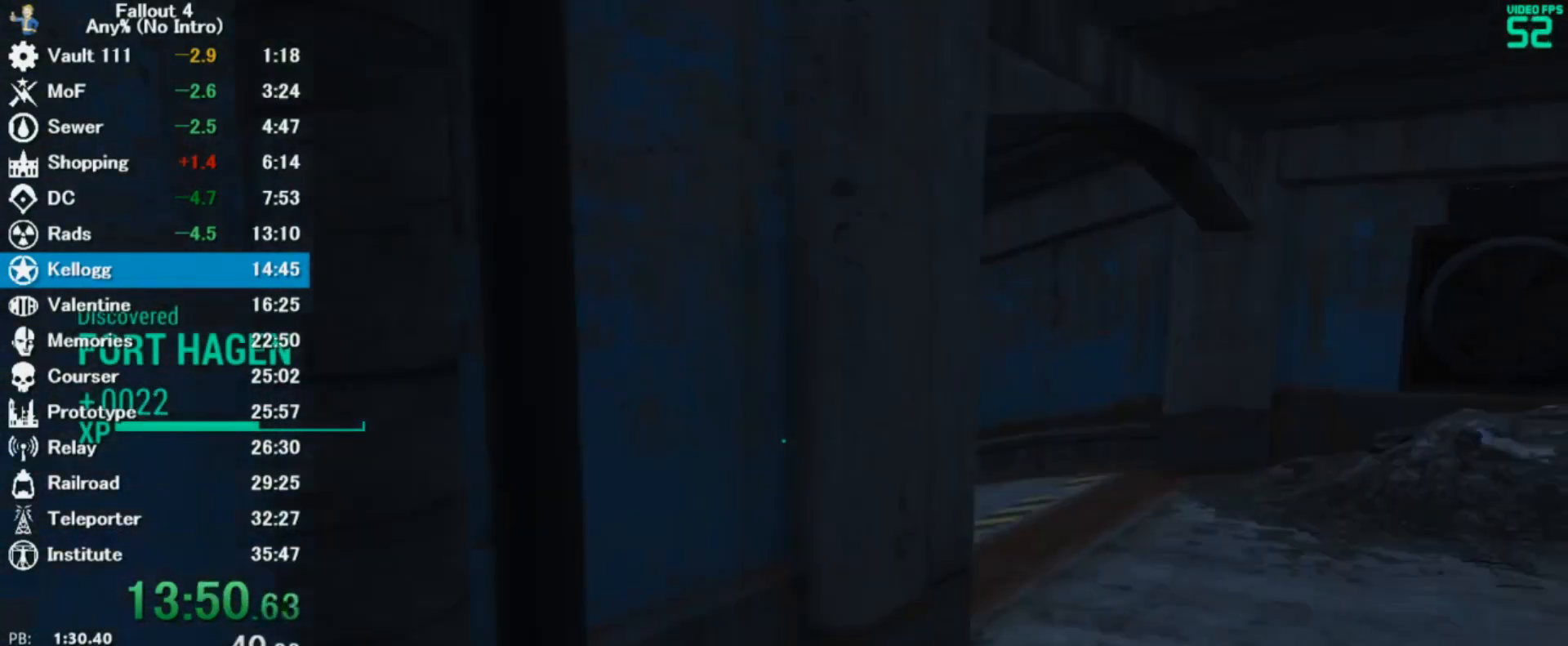
{"keys": ["d", "w"], "mouse": [], "events": []}
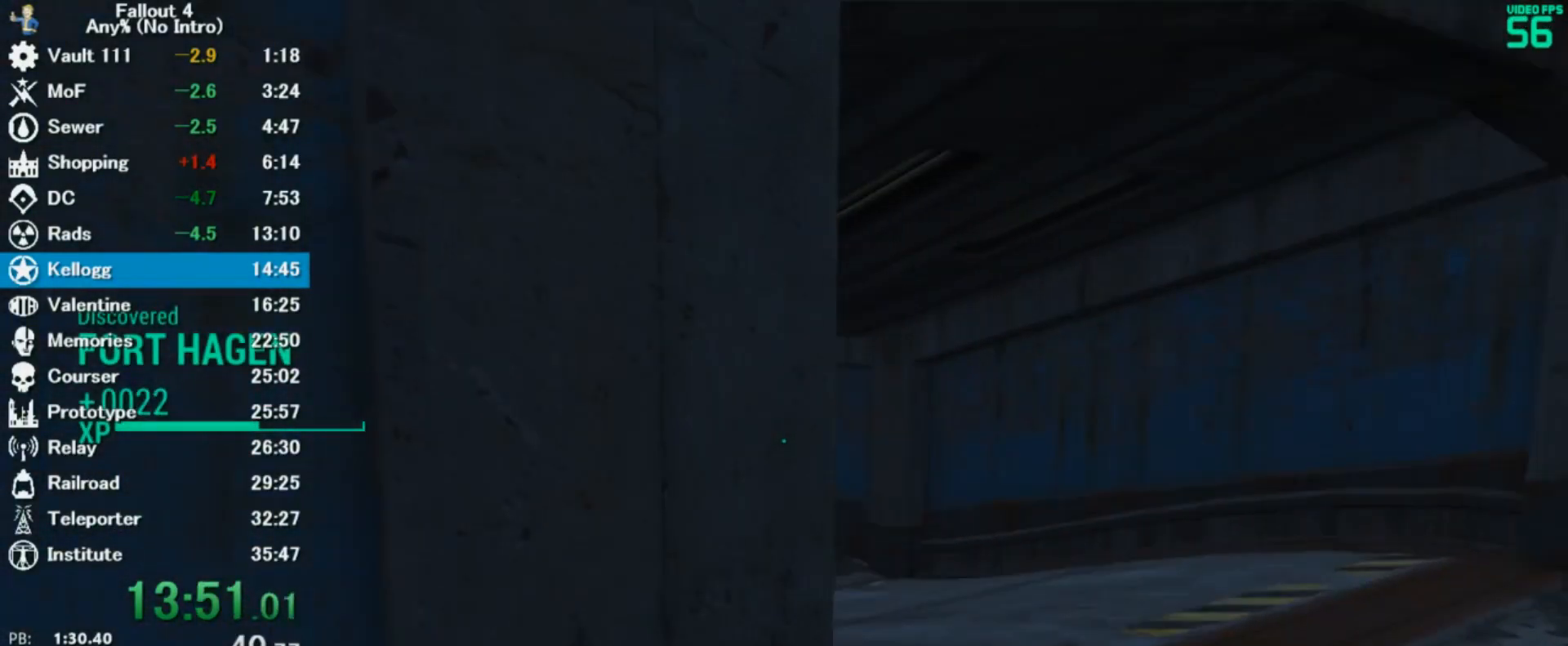
{"keys": [], "mouse": [], "events": [[333, "d", "up"], [467, "w", "up"]]}
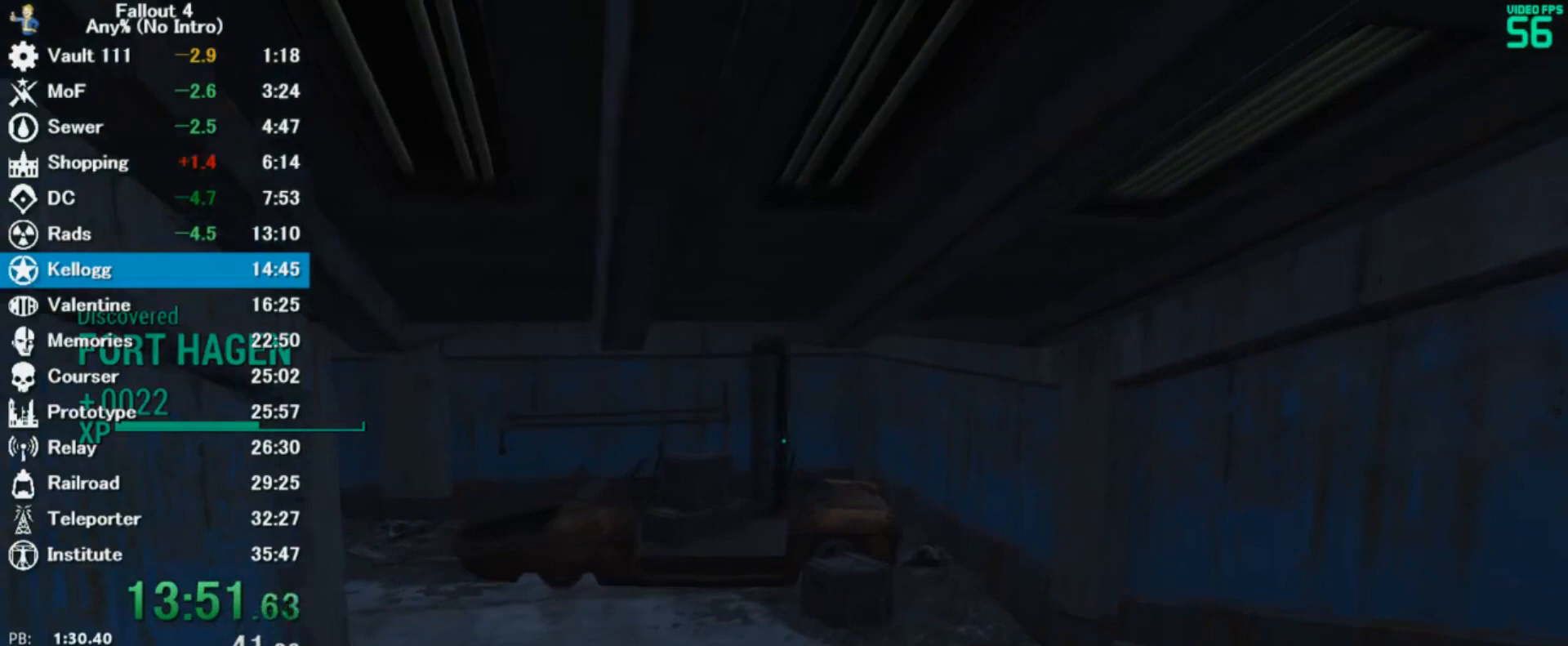
{"keys": [], "mouse": [], "events": [[133, "m", "down"], [267, "m", "up"]]}
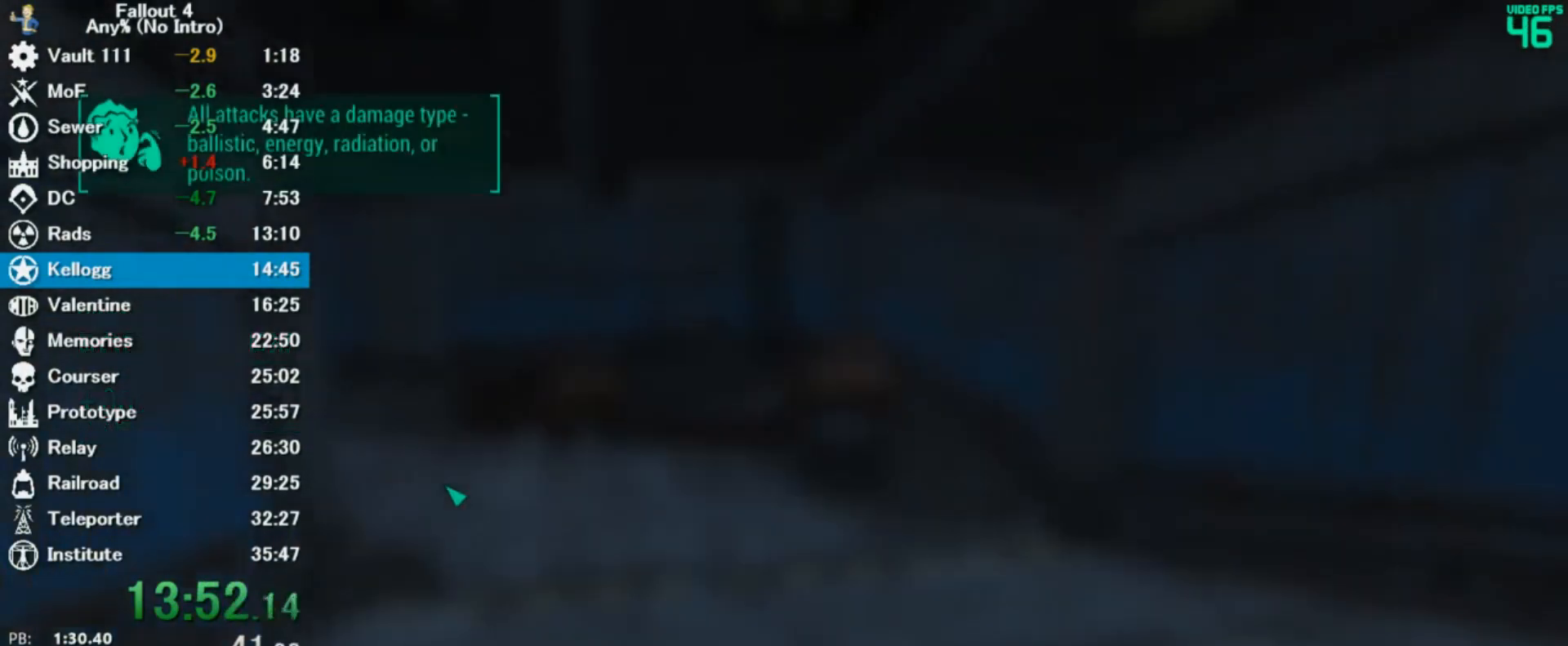
{"keys": [], "mouse": [], "events": []}
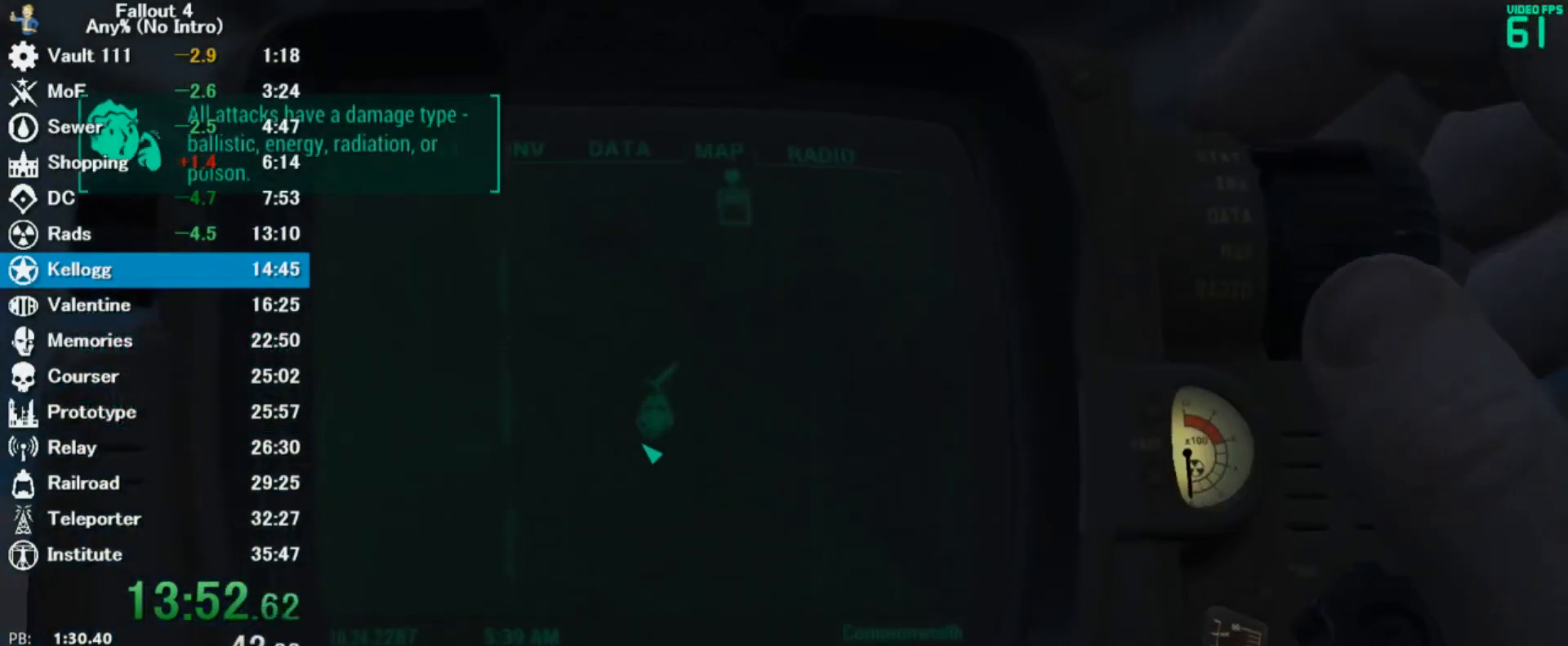
{"keys": [], "mouse": [], "events": [[200, "mouse_left", "down"], [333, "mouse_left", "up"], [367, "e", "down"], [433, "e", "up"]]}
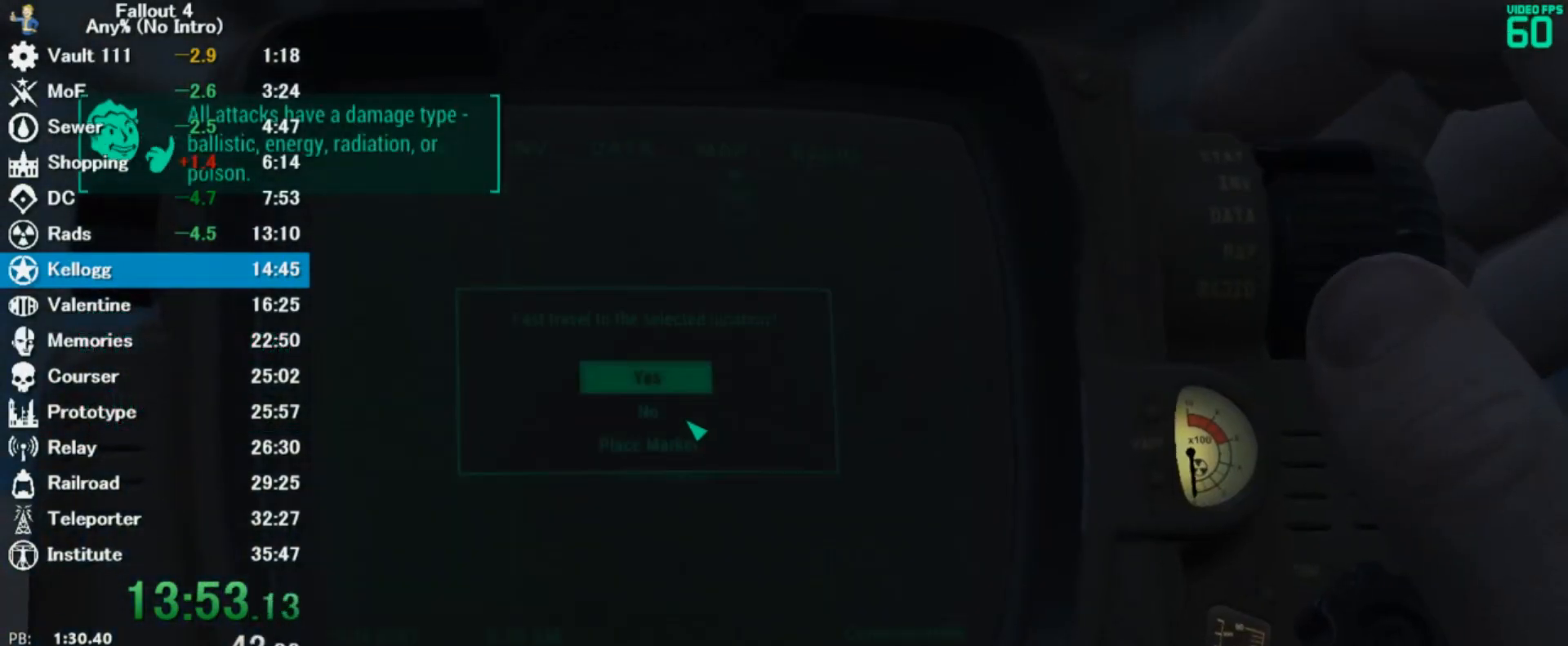
{"keys": [], "mouse": [], "events": [[233, "e", "down"], [300, "e", "up"]]}